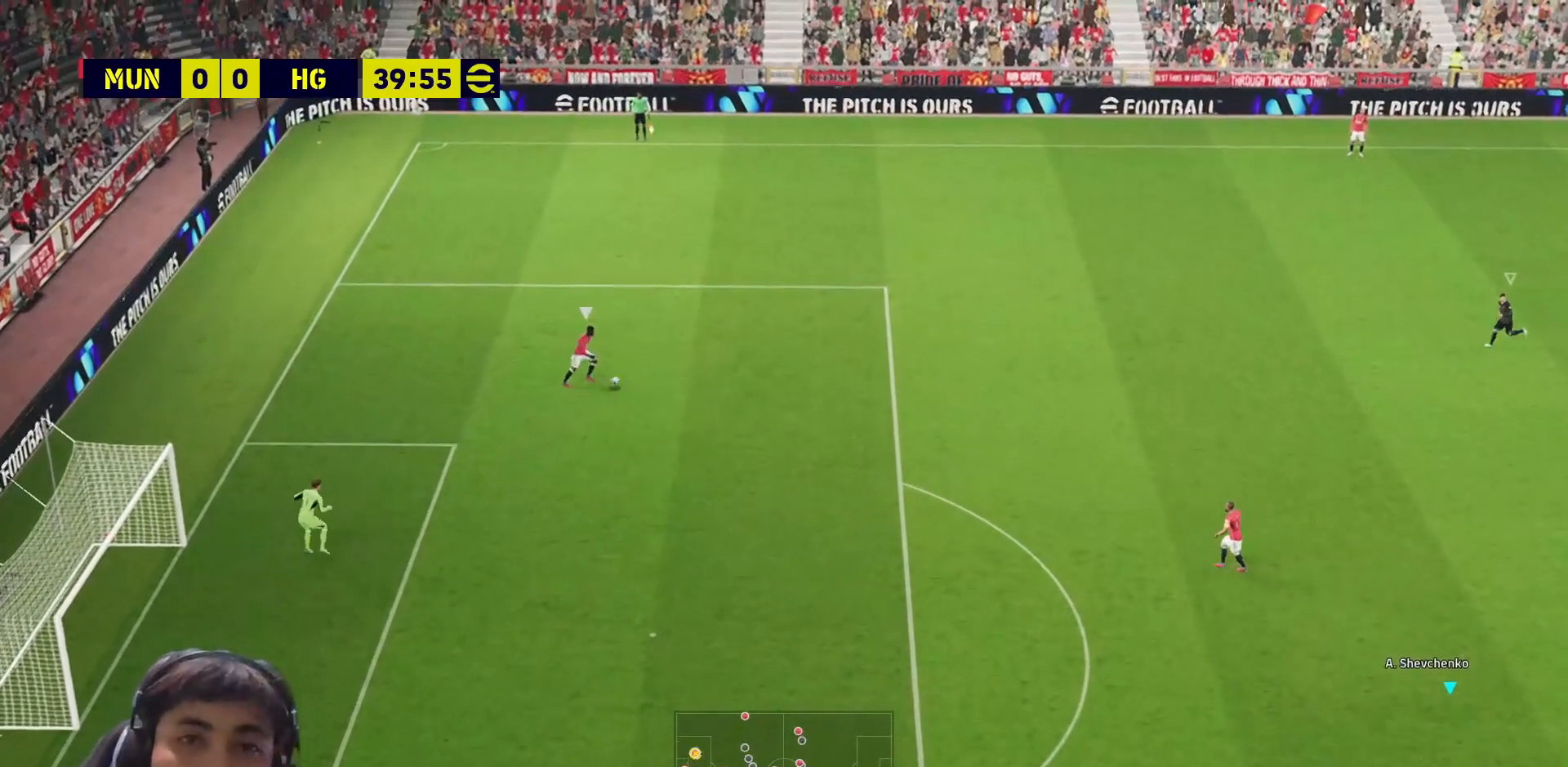
Gameplay with a controller (PlayStation layout); each line is a JSON object with the inputs held at the frame after it. "events" lists button and stick changes between this image and that frame as [ms after this image, input, new state], when the widget could be followed in between.
{"buttons": ["SQUARE"], "left_stick": "left", "right_stick": "center", "events": [[67, "L1", "down"], [83, "R1", "down"], [167, "L1", "up"], [167, "left_stick", "left"], [267, "R1", "up"], [283, "SQUARE", "down"], [383, "L1", "down"], [467, "L1", "up"]]}
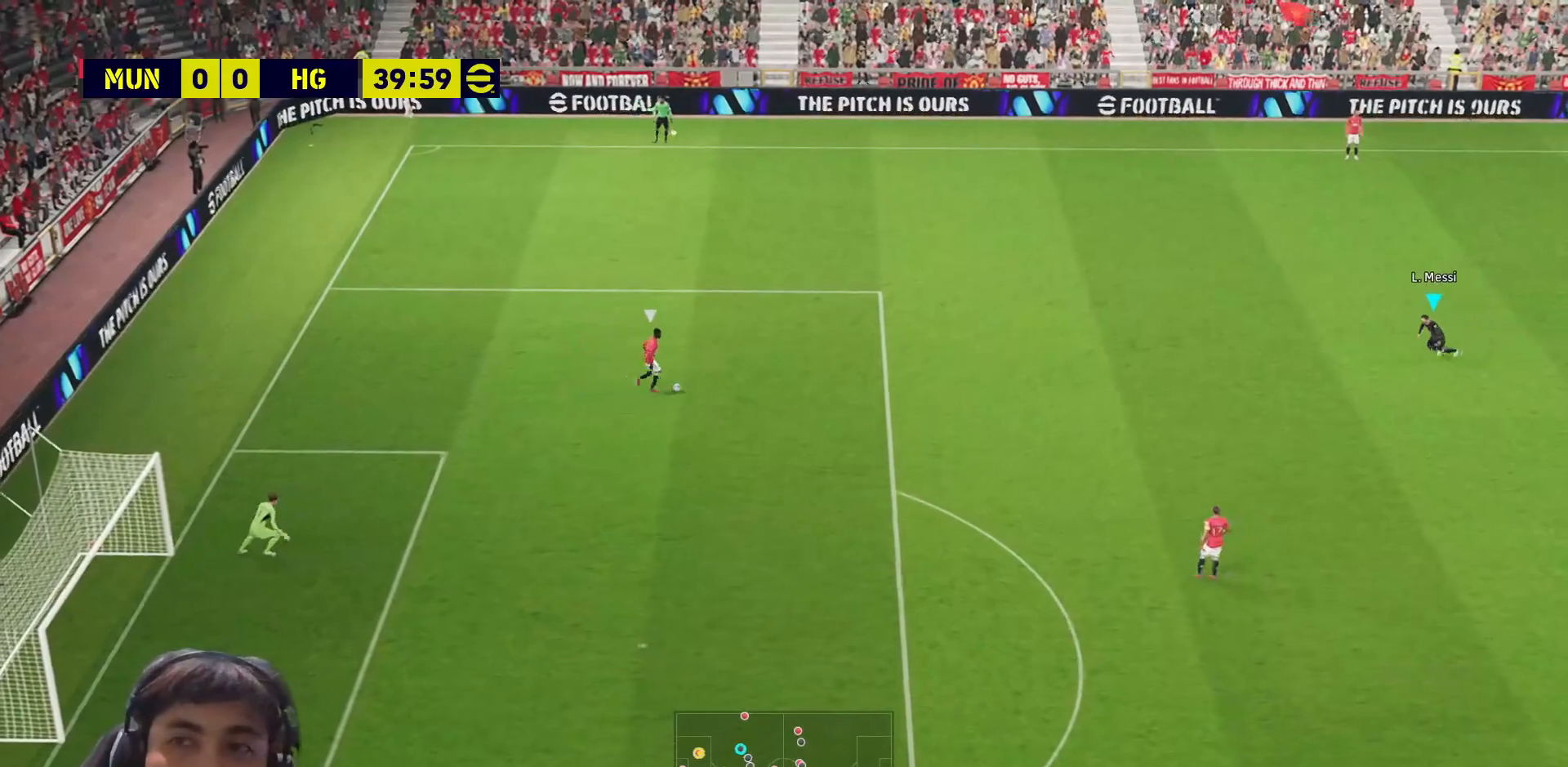
{"buttons": ["CROSS", "SQUARE", "R1"], "left_stick": "left", "right_stick": "center", "events": [[300, "CROSS", "down"], [317, "R1", "down"]]}
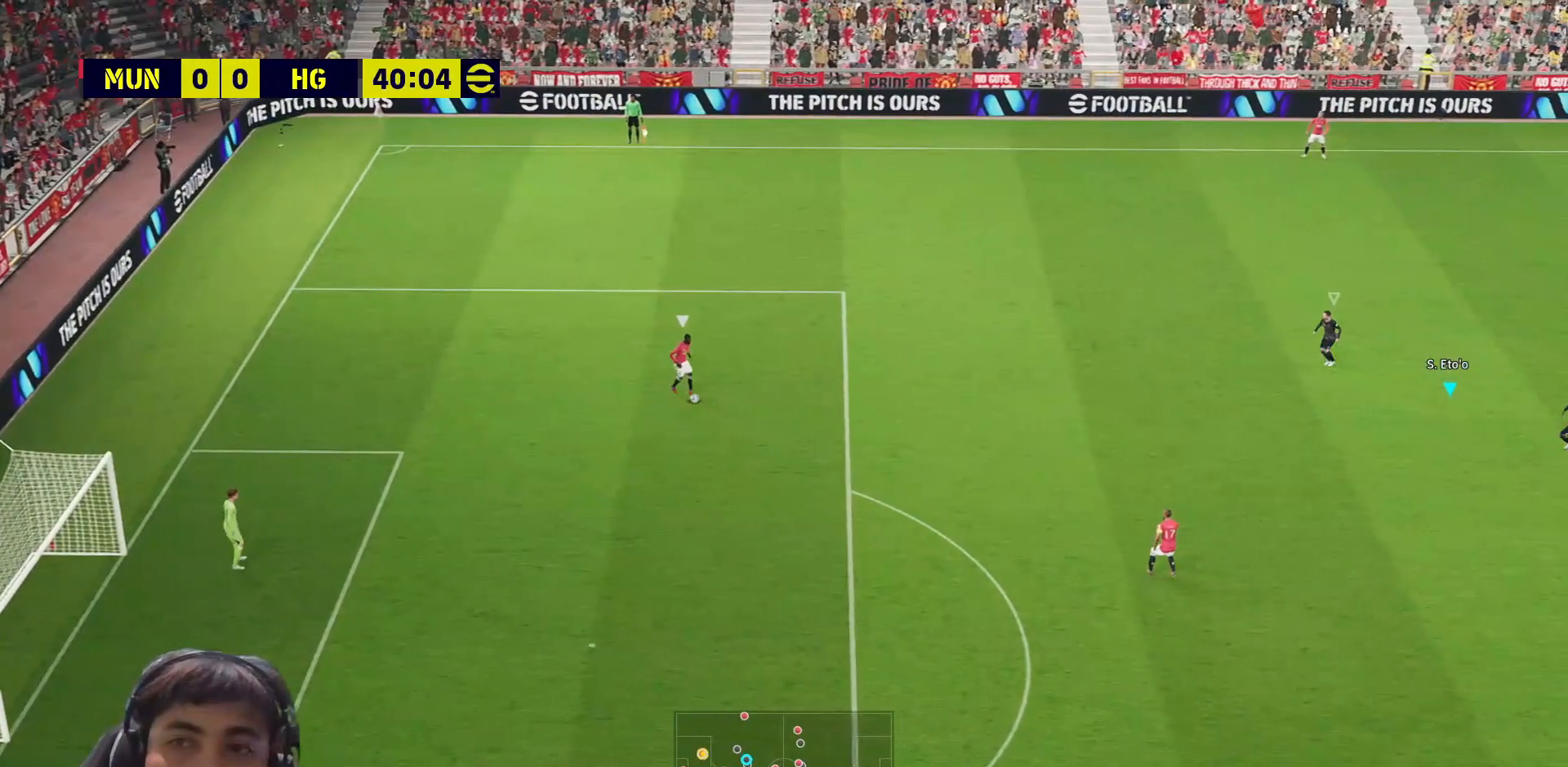
{"buttons": ["CROSS", "SQUARE", "R1"], "left_stick": "left", "right_stick": "center", "events": []}
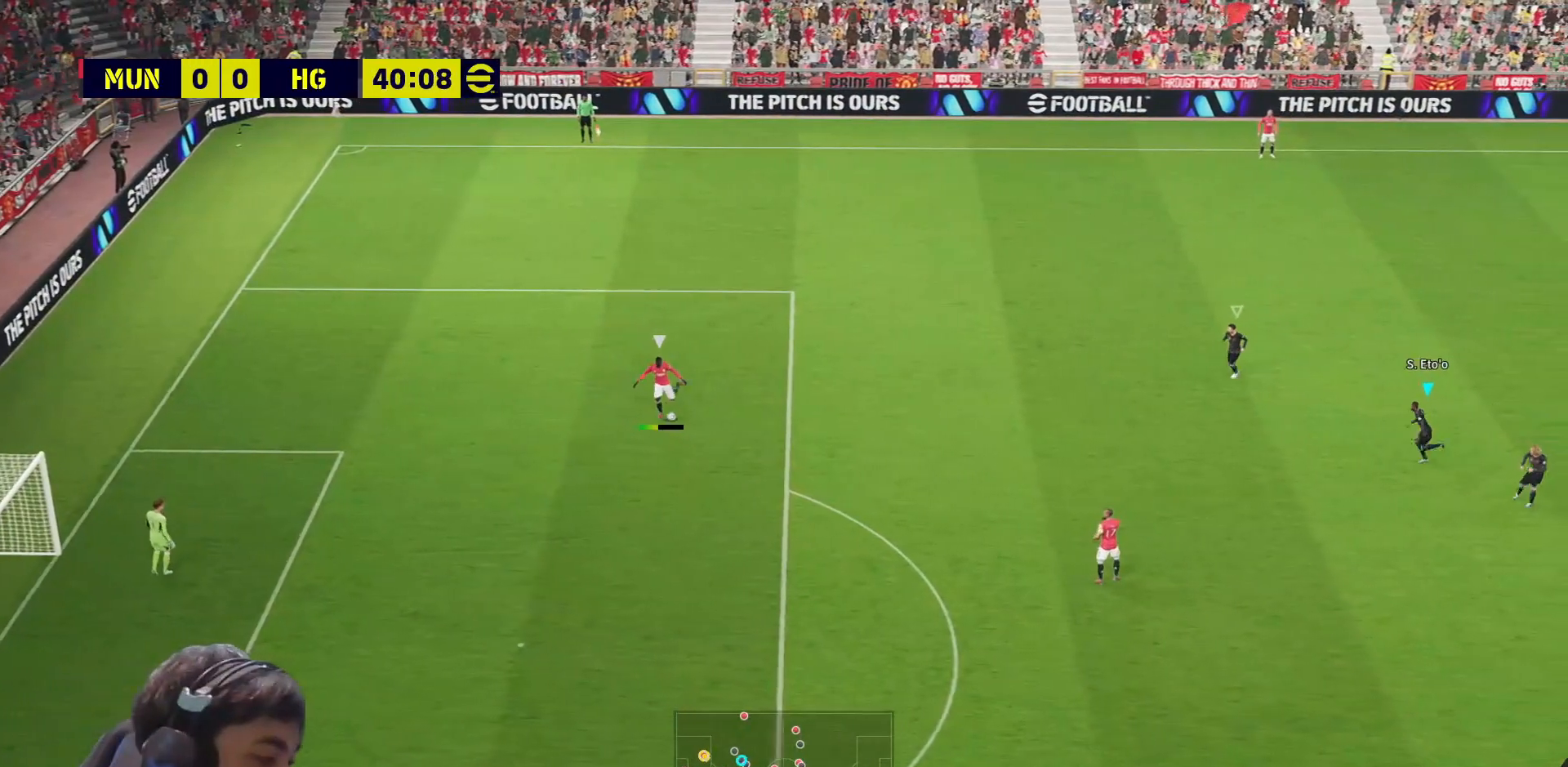
{"buttons": ["CROSS", "SQUARE", "R1"], "left_stick": "left", "right_stick": "center", "events": []}
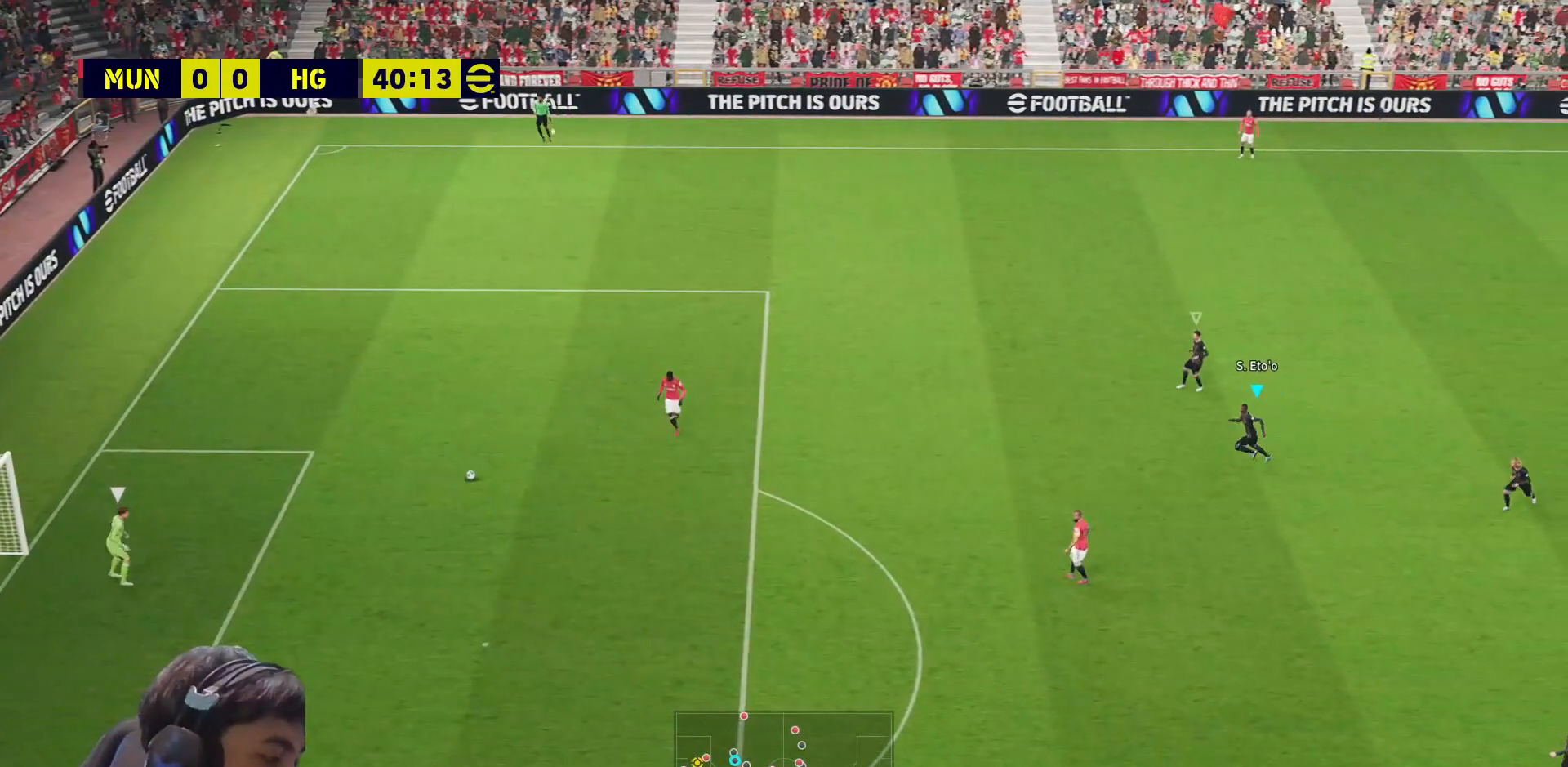
{"buttons": ["CROSS", "SQUARE", "R1"], "left_stick": "left", "right_stick": "center", "events": []}
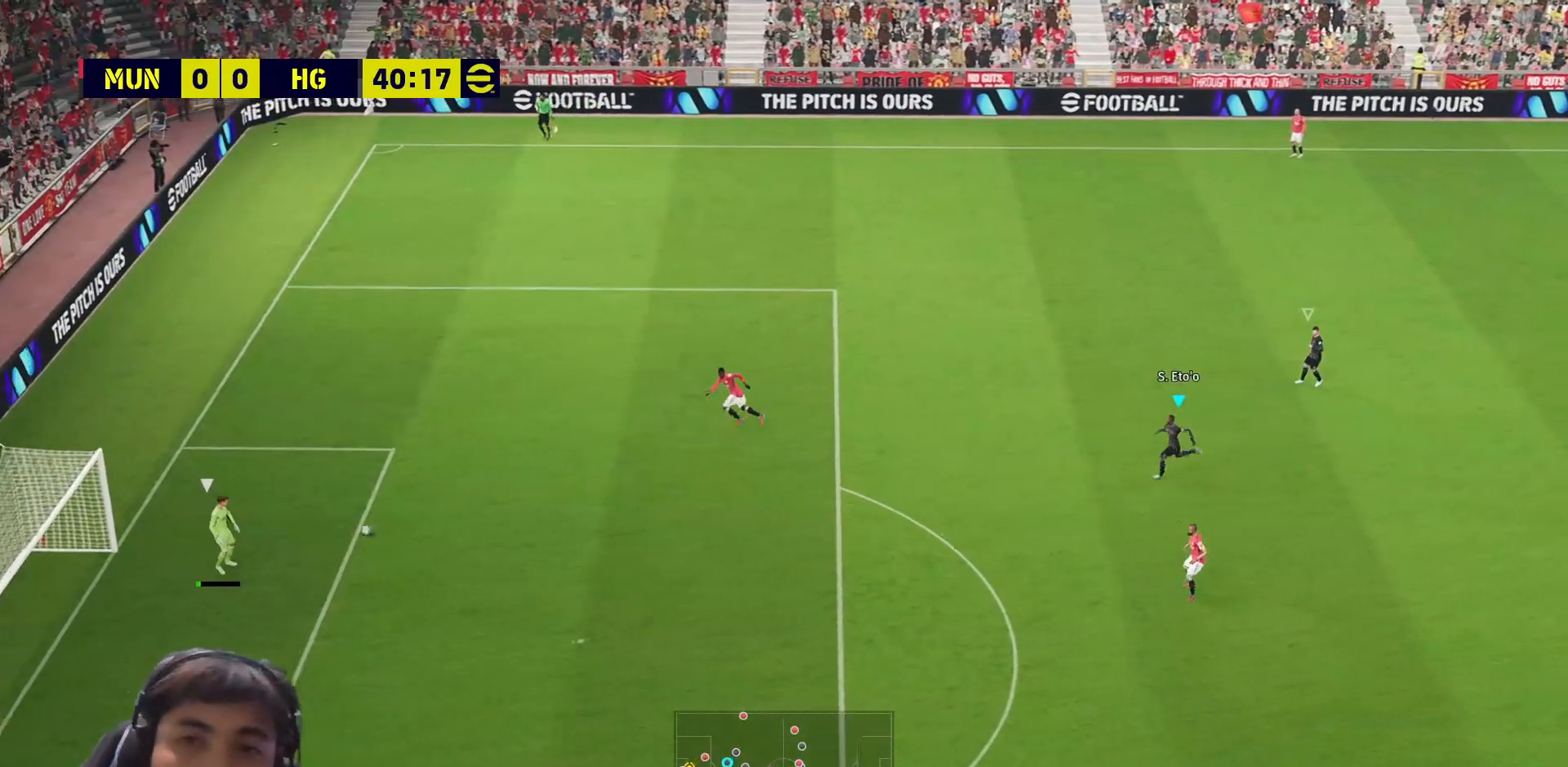
{"buttons": ["CROSS", "SQUARE", "R1"], "left_stick": "down-left", "right_stick": "center", "events": [[233, "left_stick", "down-left"]]}
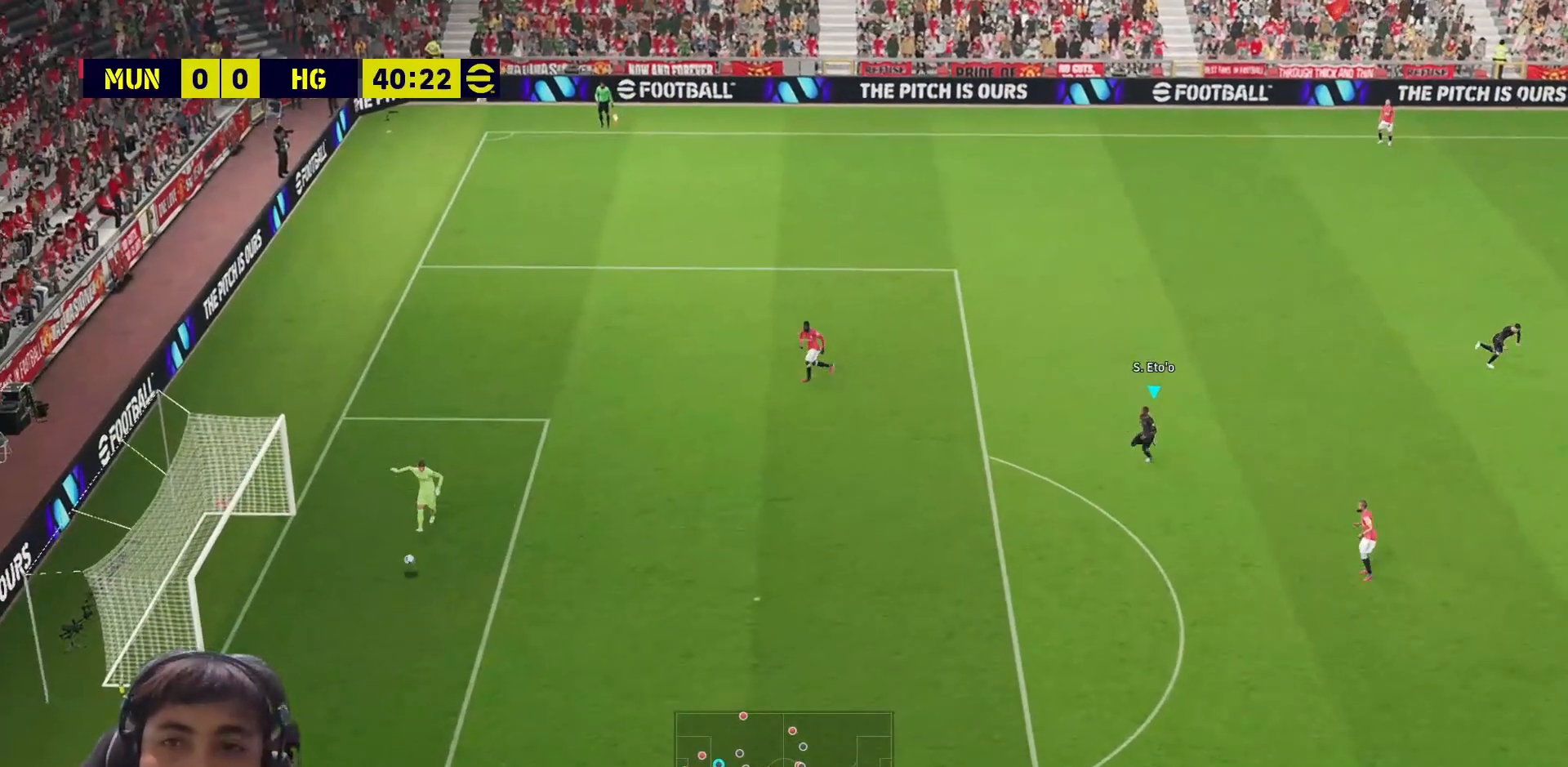
{"buttons": ["CROSS", "SQUARE", "R1"], "left_stick": "center", "right_stick": "center", "events": [[500, "left_stick", "center"]]}
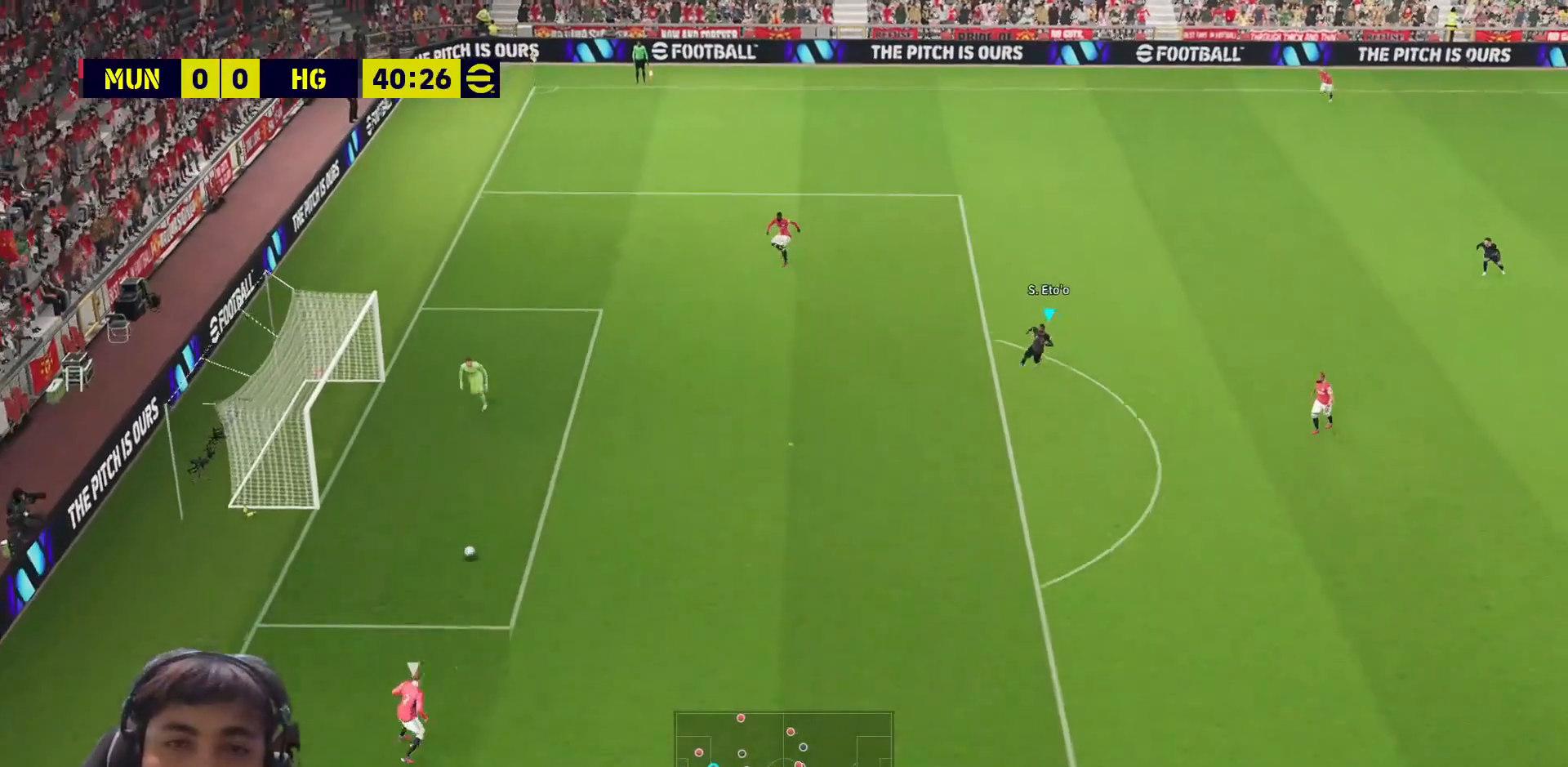
{"buttons": ["CROSS", "SQUARE", "R1"], "left_stick": "center", "right_stick": "center", "events": []}
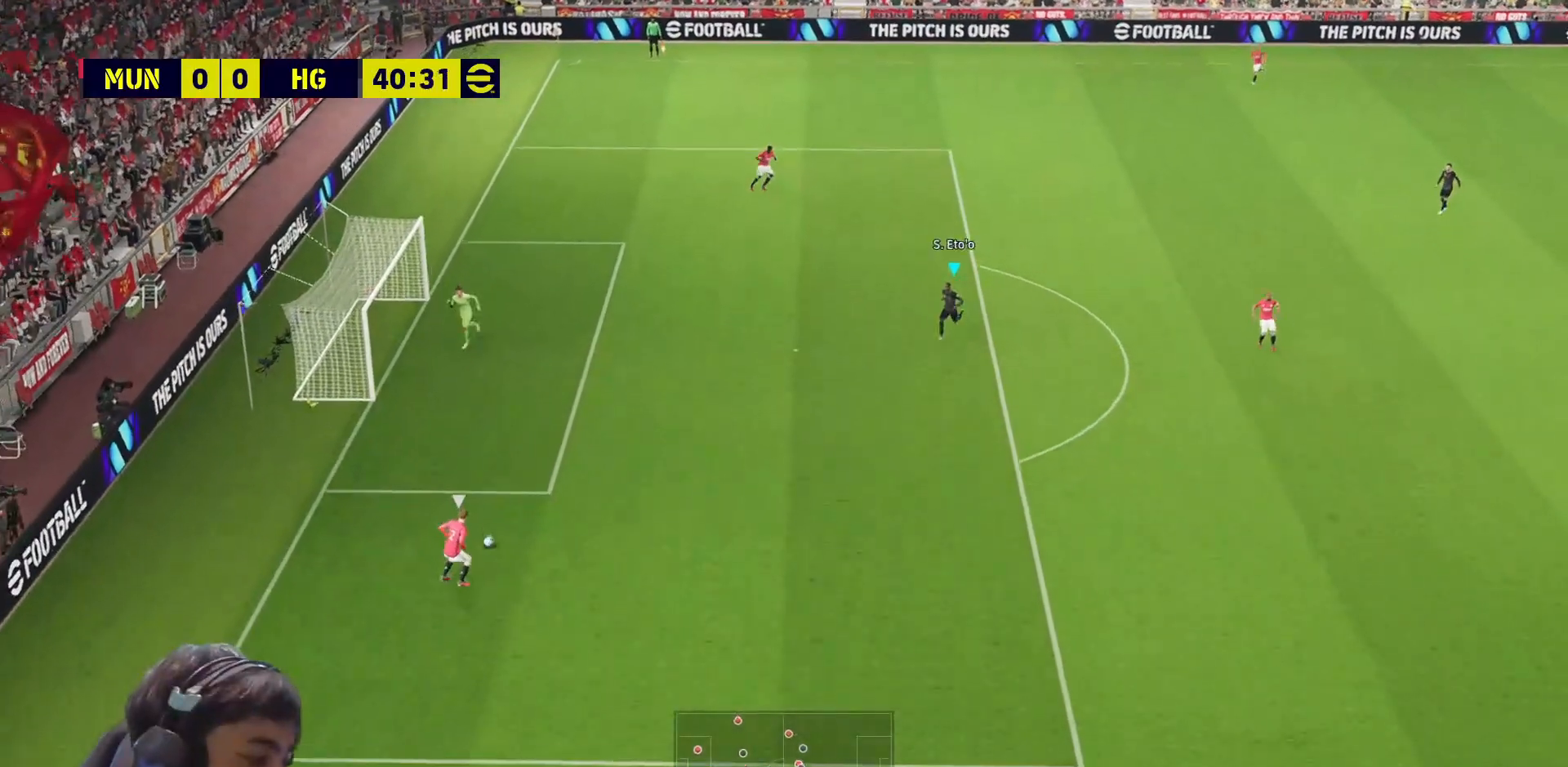
{"buttons": ["CROSS", "SQUARE", "R1"], "left_stick": "center", "right_stick": "center", "events": []}
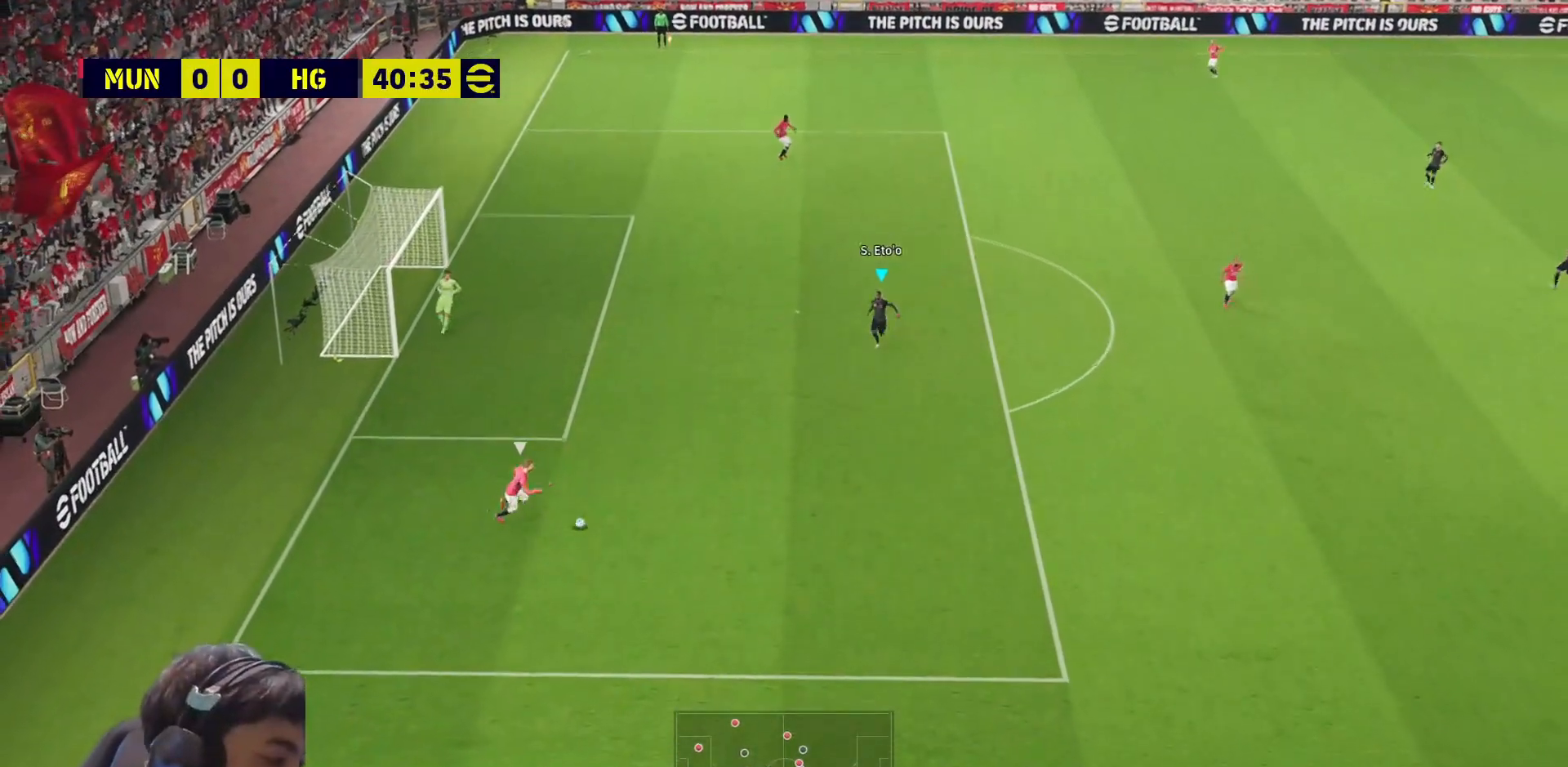
{"buttons": ["CROSS", "SQUARE", "R1"], "left_stick": "center", "right_stick": "center", "events": []}
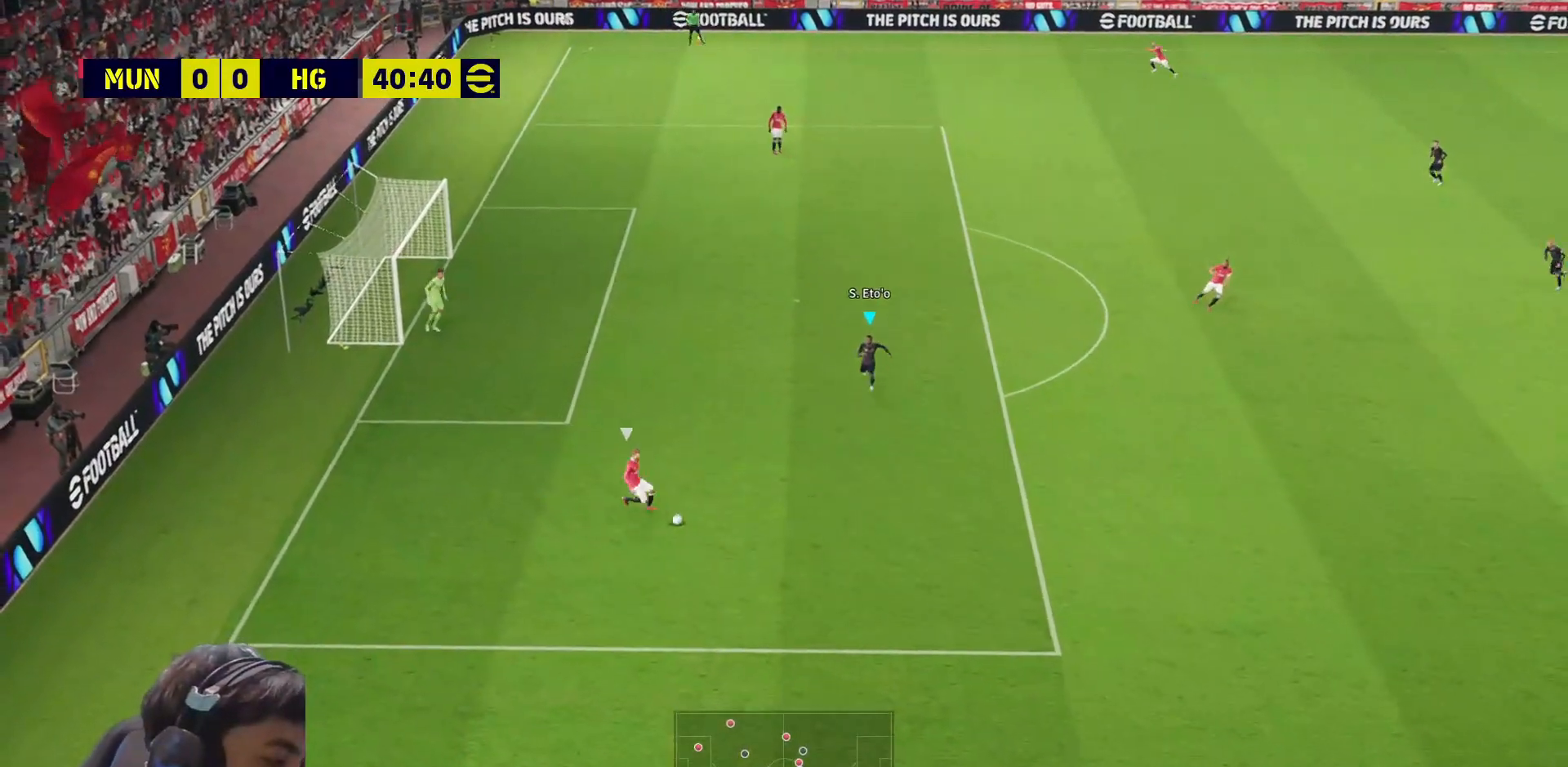
{"buttons": ["CROSS", "SQUARE", "R1"], "left_stick": "center", "right_stick": "center", "events": []}
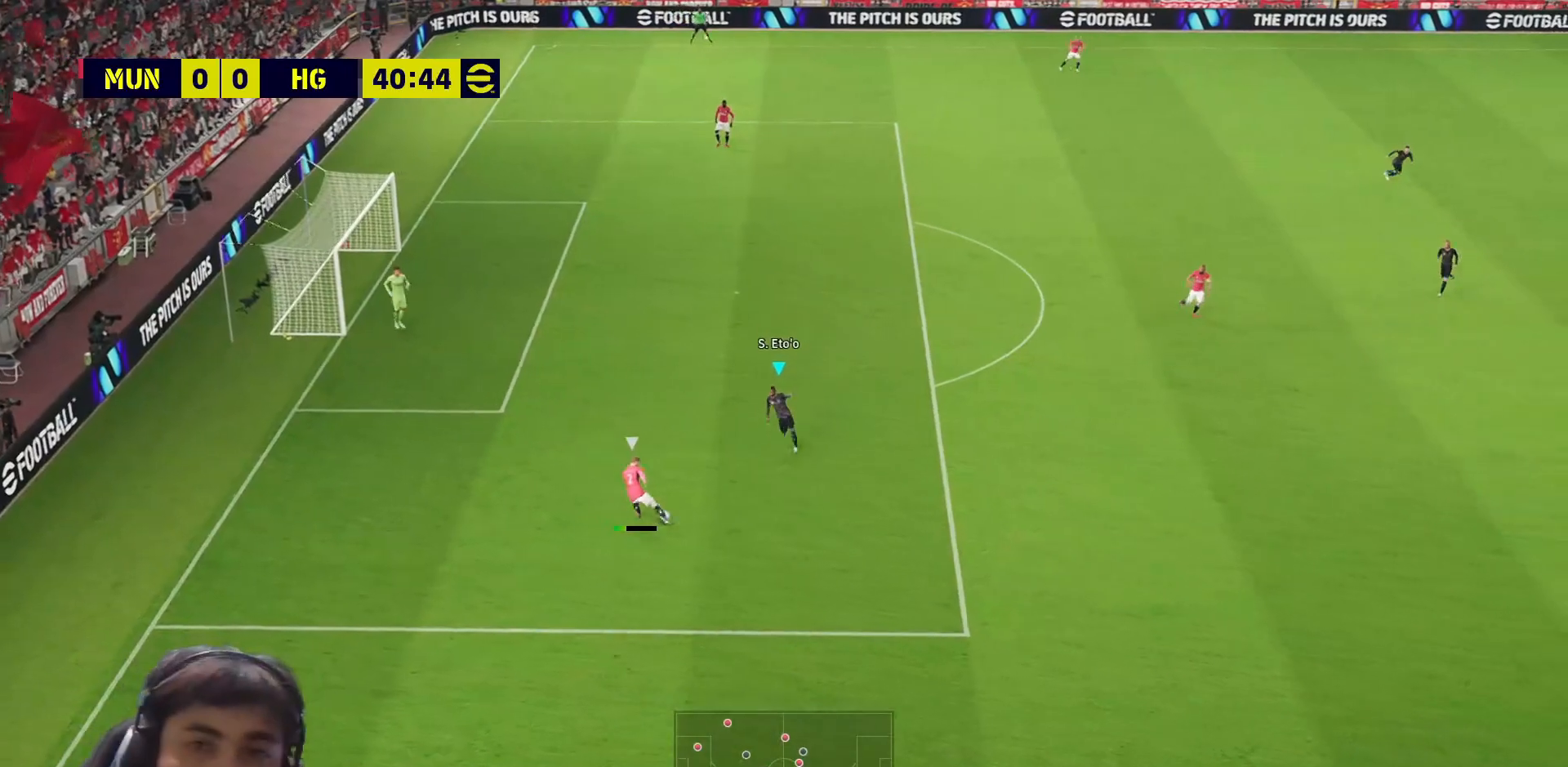
{"buttons": ["SQUARE"], "left_stick": "up-right", "right_stick": "center", "events": [[333, "L1", "down"], [333, "left_stick", "up-right"], [367, "R1", "up"], [383, "CROSS", "up"], [417, "L1", "up"]]}
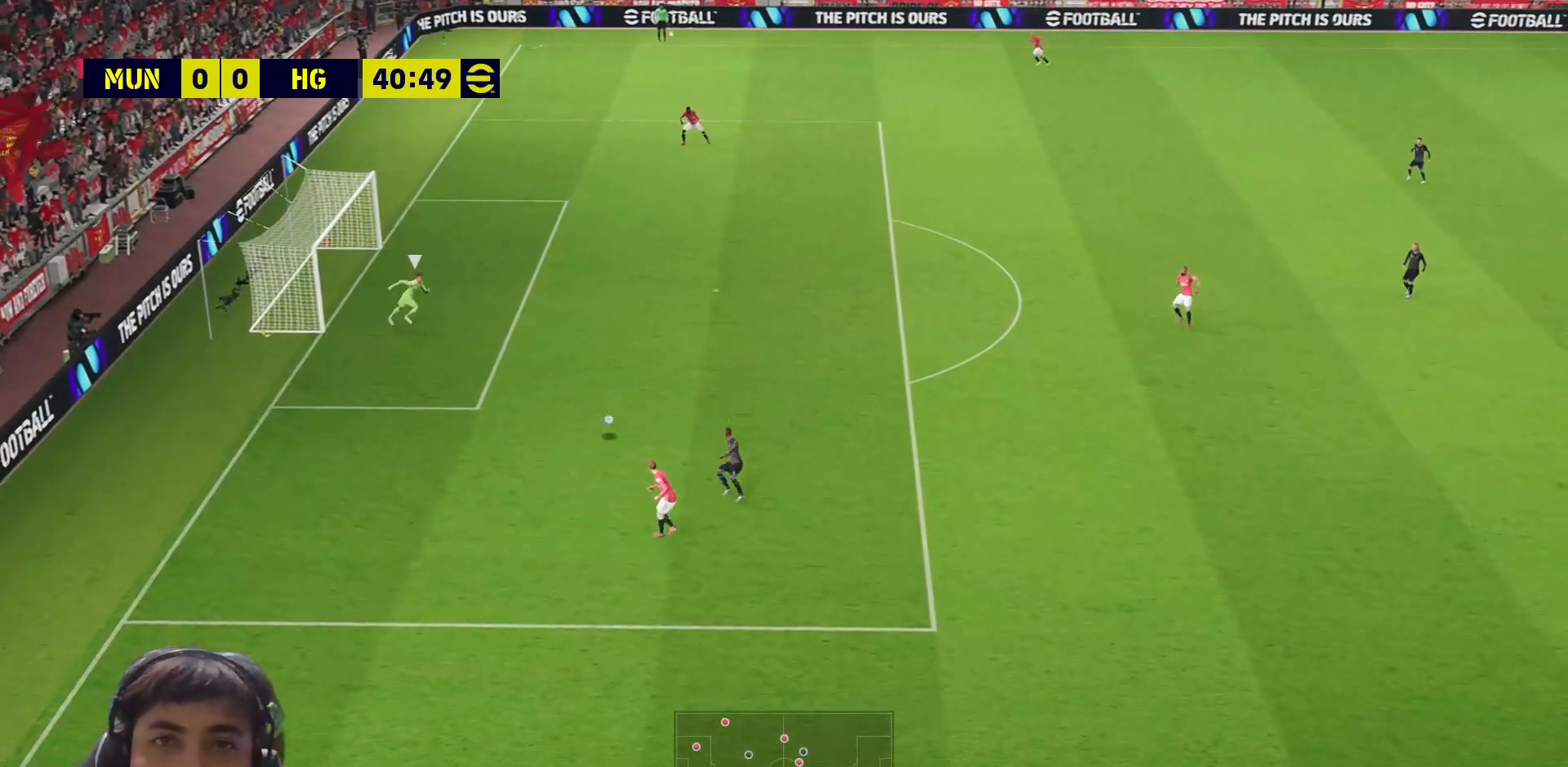
{"buttons": ["SQUARE", "L1"], "left_stick": "up", "right_stick": "center", "events": [[33, "left_stick", "up"], [400, "L1", "down"]]}
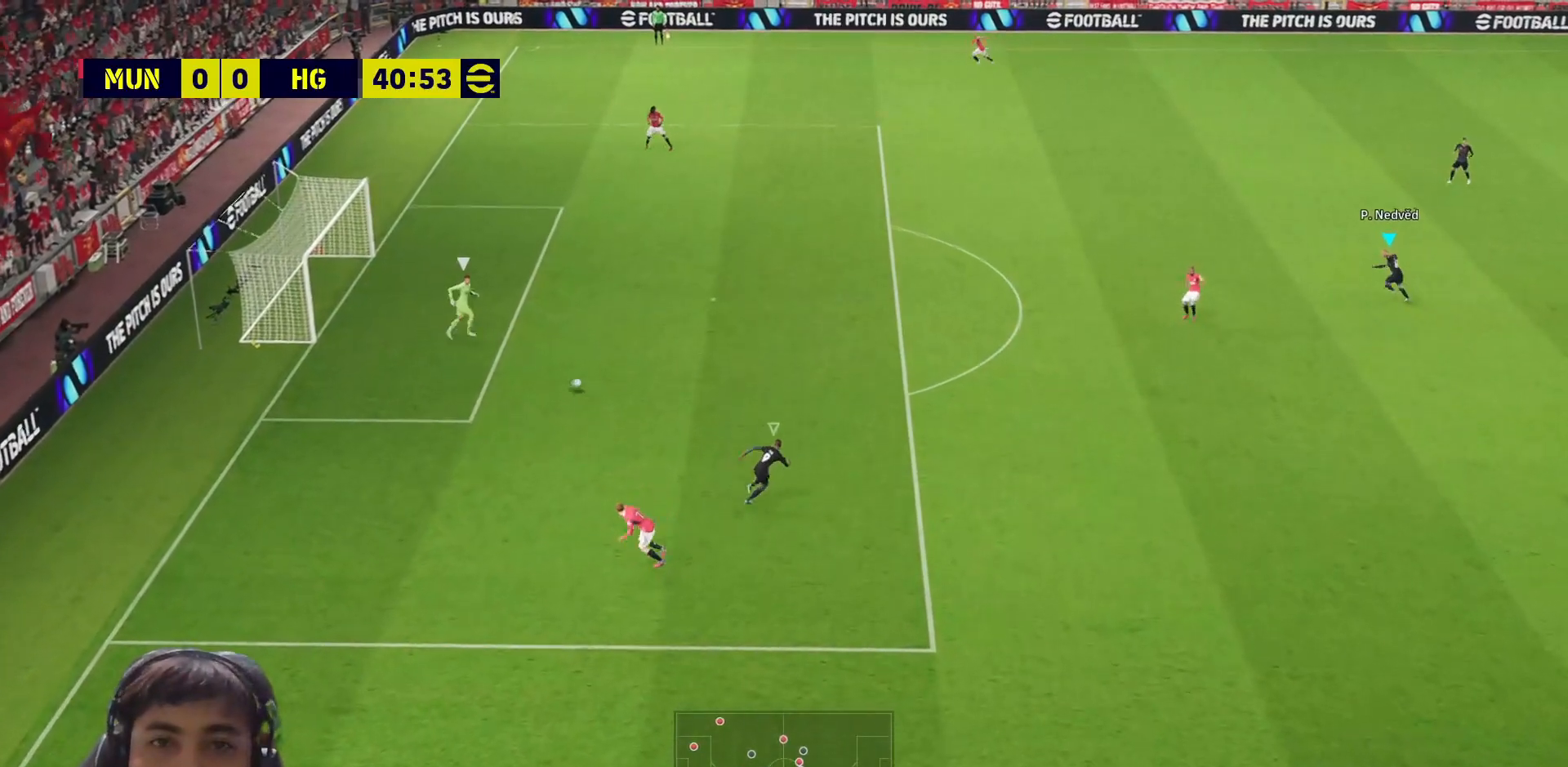
{"buttons": ["CROSS", "SQUARE", "R1"], "left_stick": "up", "right_stick": "center", "events": [[17, "L1", "up"], [117, "CROSS", "down"], [150, "R1", "down"]]}
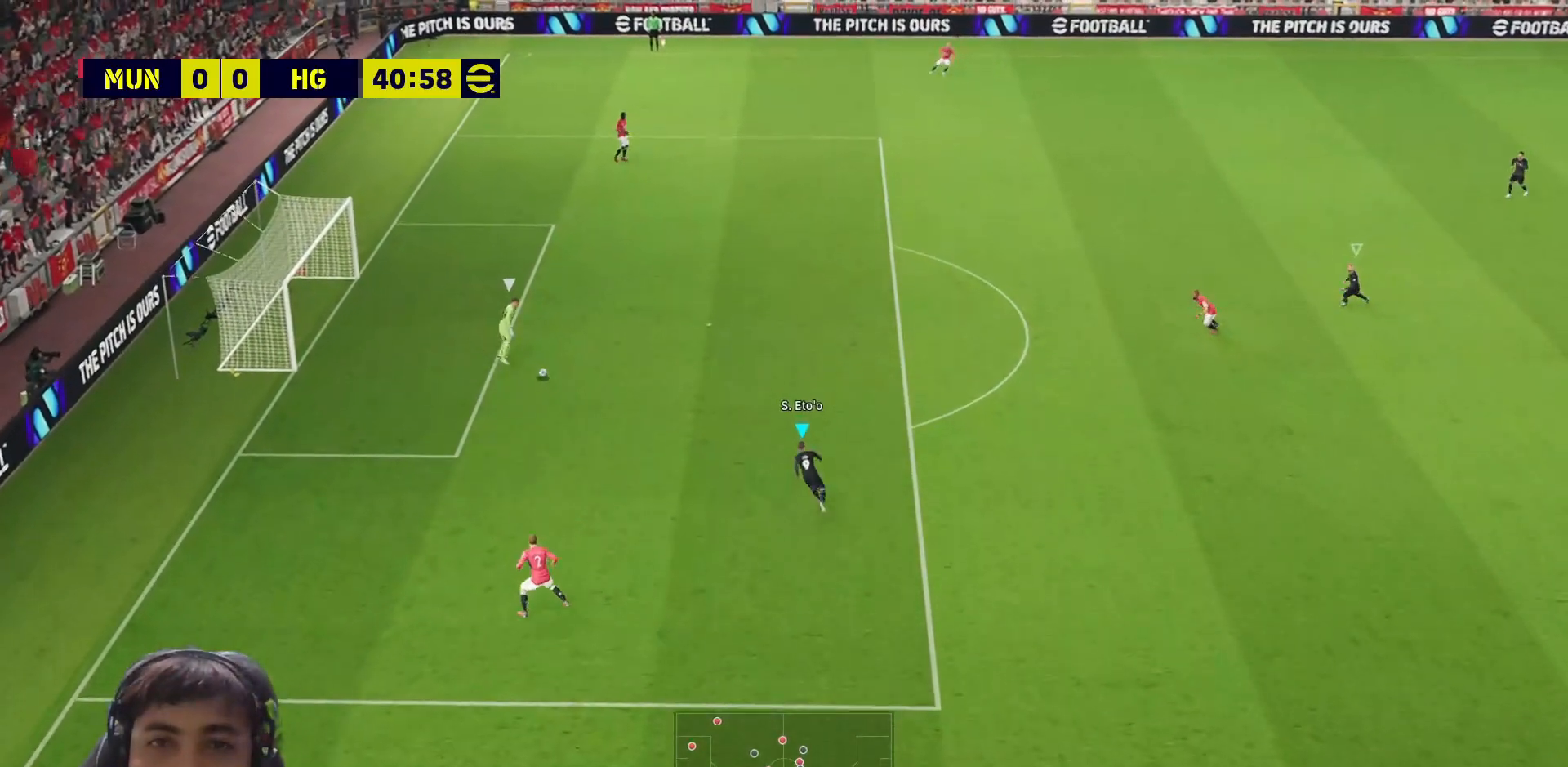
{"buttons": ["CROSS", "SQUARE", "R1"], "left_stick": "up", "right_stick": "center", "events": []}
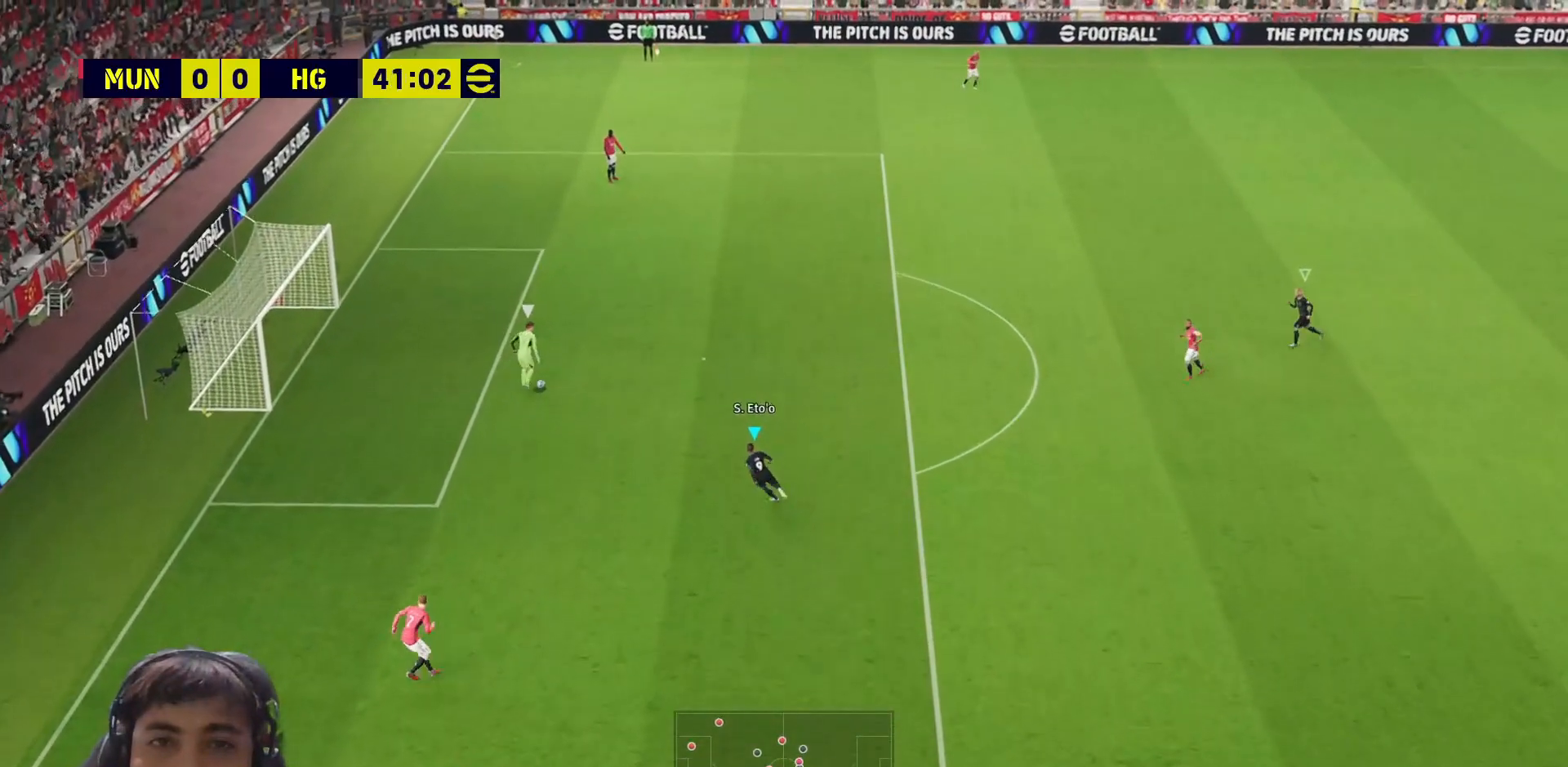
{"buttons": ["CROSS", "SQUARE", "R1"], "left_stick": "up", "right_stick": "center", "events": []}
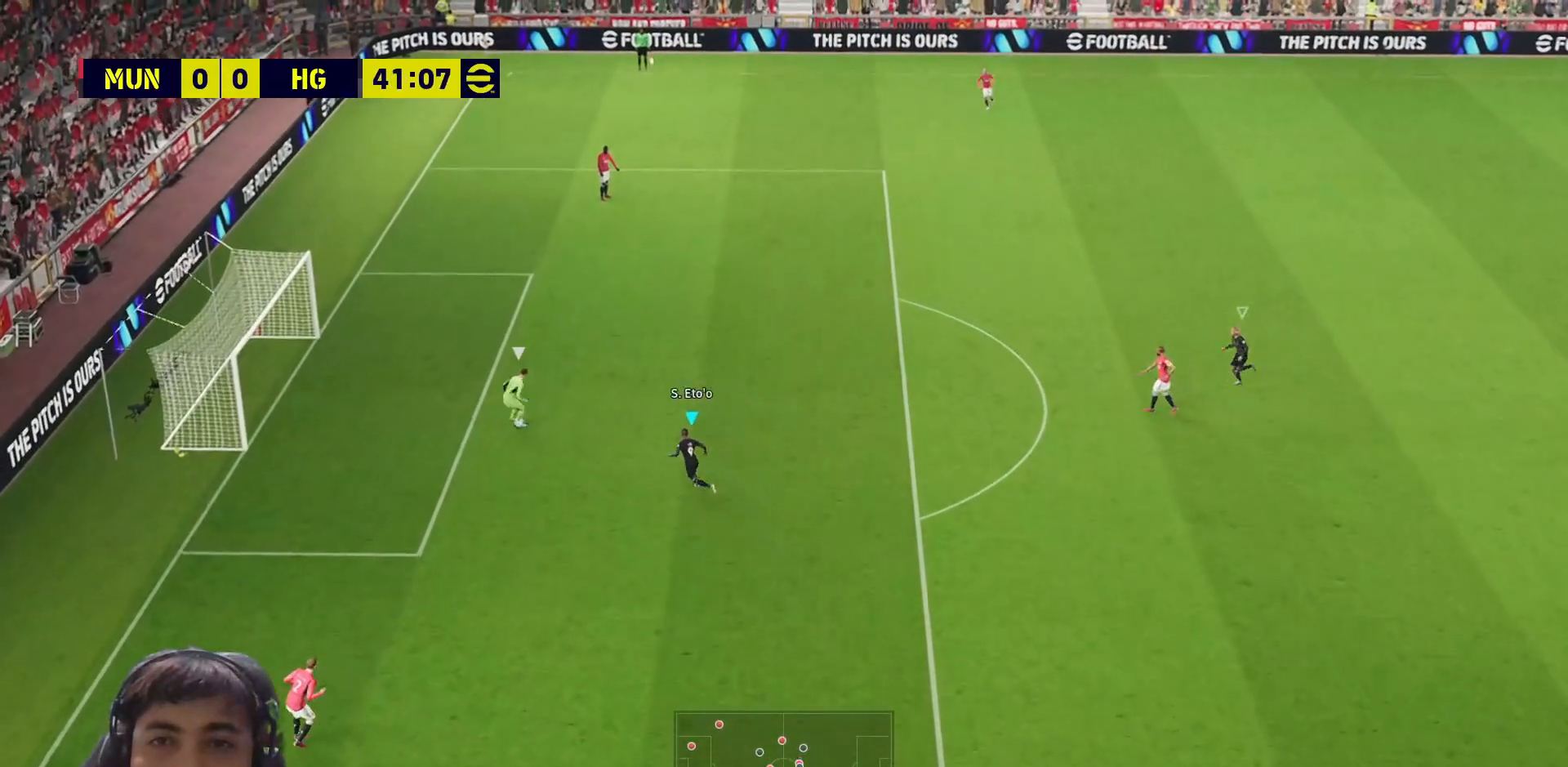
{"buttons": ["CROSS", "SQUARE", "R1", "L3"], "left_stick": "down-left", "right_stick": "center", "events": [[183, "left_stick", "down-left"], [267, "L3", "down"]]}
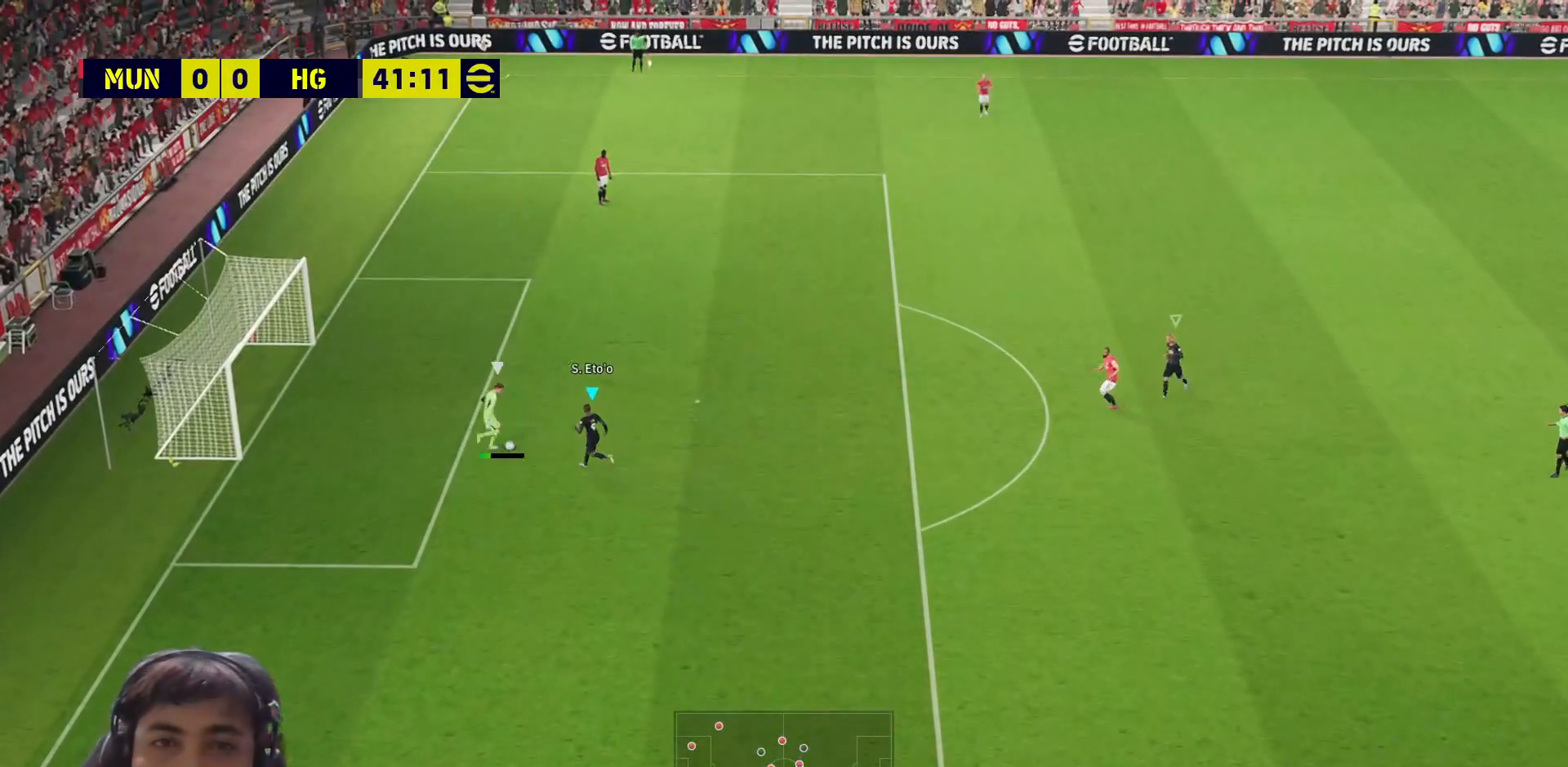
{"buttons": ["CROSS", "SQUARE", "R1"], "left_stick": "up-left", "right_stick": "center", "events": [[33, "L2", "down"], [83, "left_stick", "down"], [133, "L2", "up"], [183, "left_stick", "left"], [217, "L1", "down"], [267, "L1", "up"], [317, "L3", "up"], [367, "left_stick", "up-left"]]}
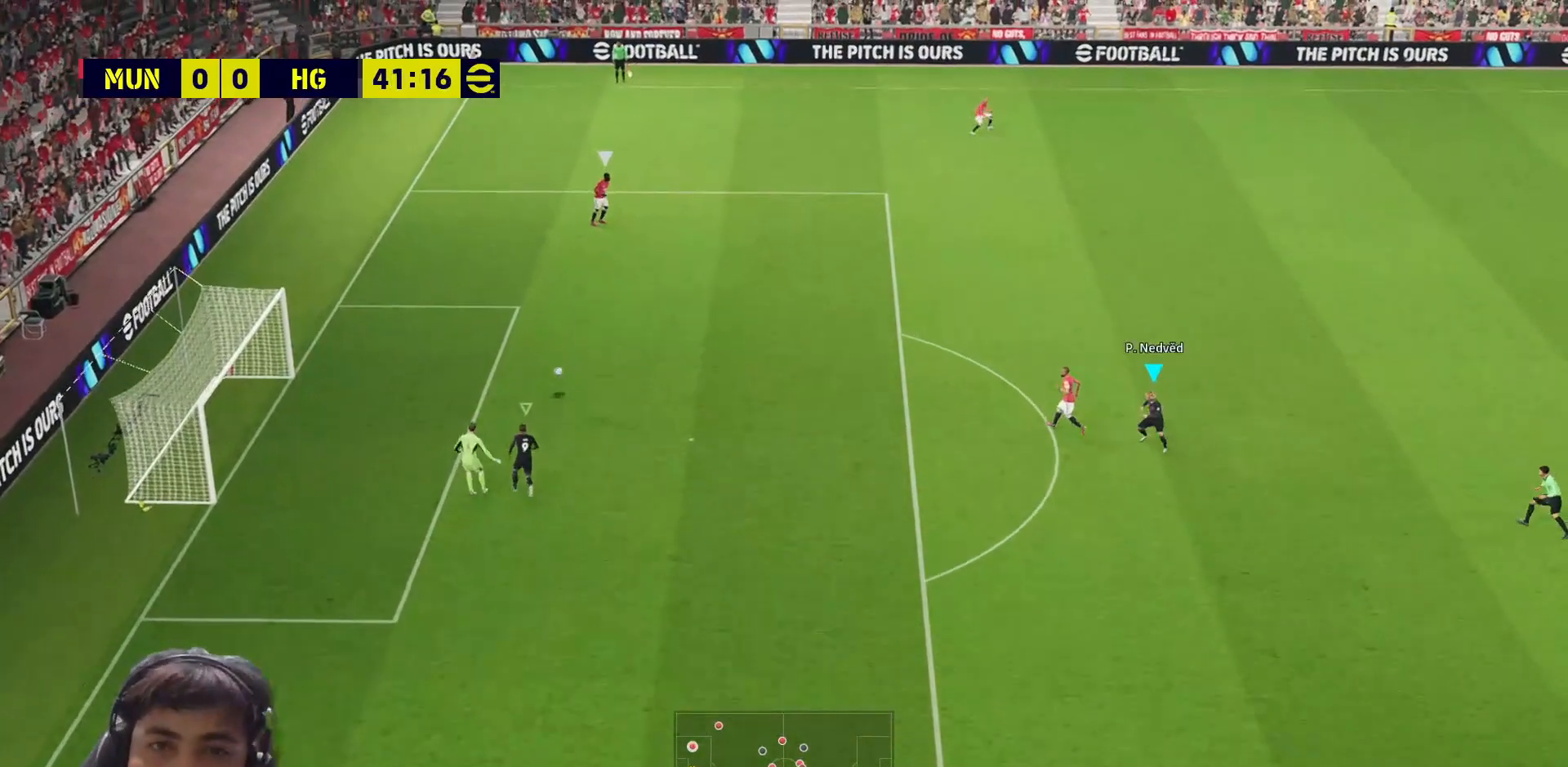
{"buttons": ["SQUARE"], "left_stick": "up", "right_stick": "center", "events": [[17, "R1", "up"], [50, "left_stick", "up"], [67, "CROSS", "up"], [83, "SQUARE", "up"], [267, "L1", "down"], [267, "SQUARE", "down"], [367, "L1", "up"]]}
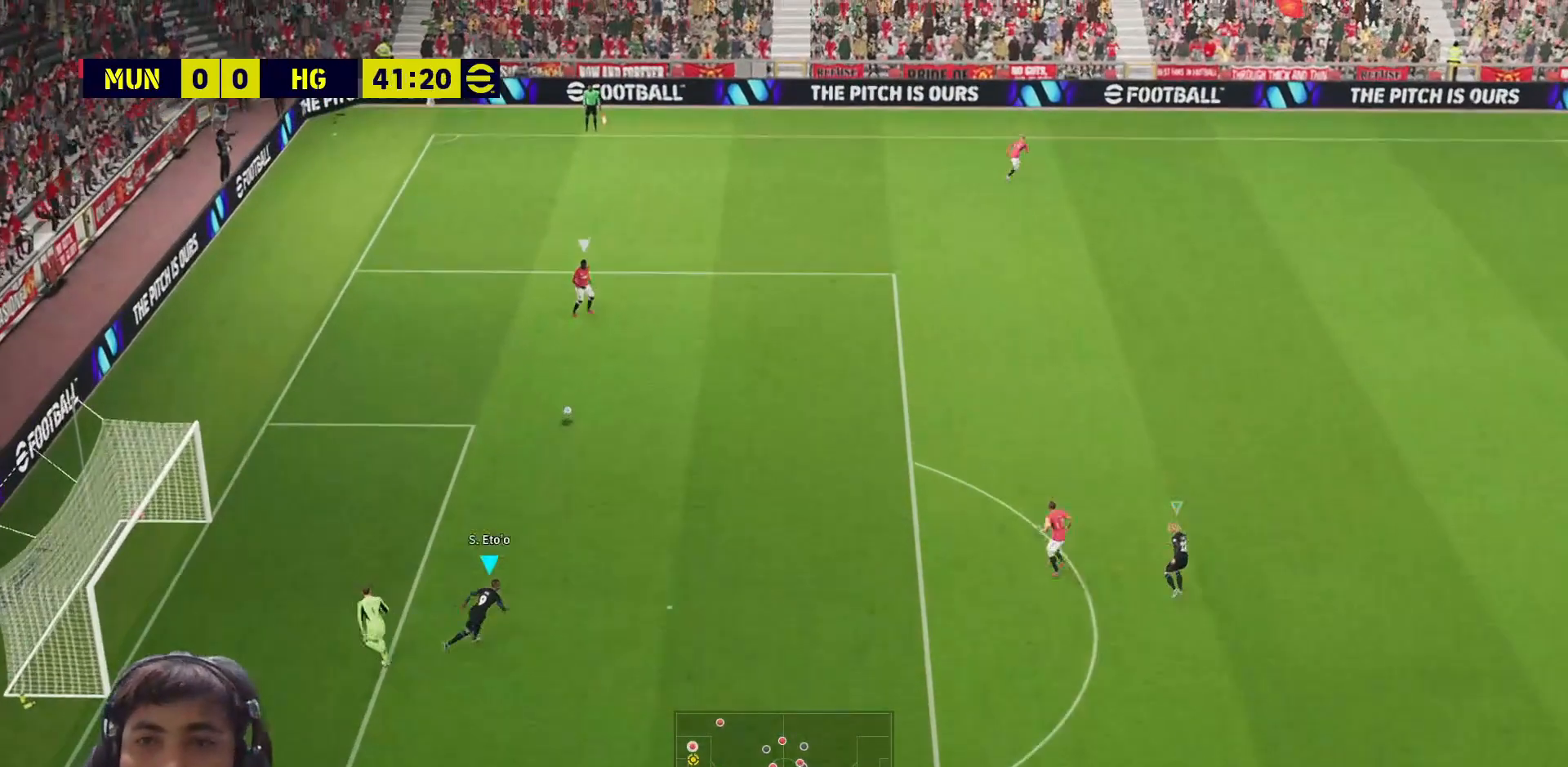
{"buttons": ["SQUARE"], "left_stick": "up", "right_stick": "center", "events": [[317, "L1", "down"], [433, "L1", "up"]]}
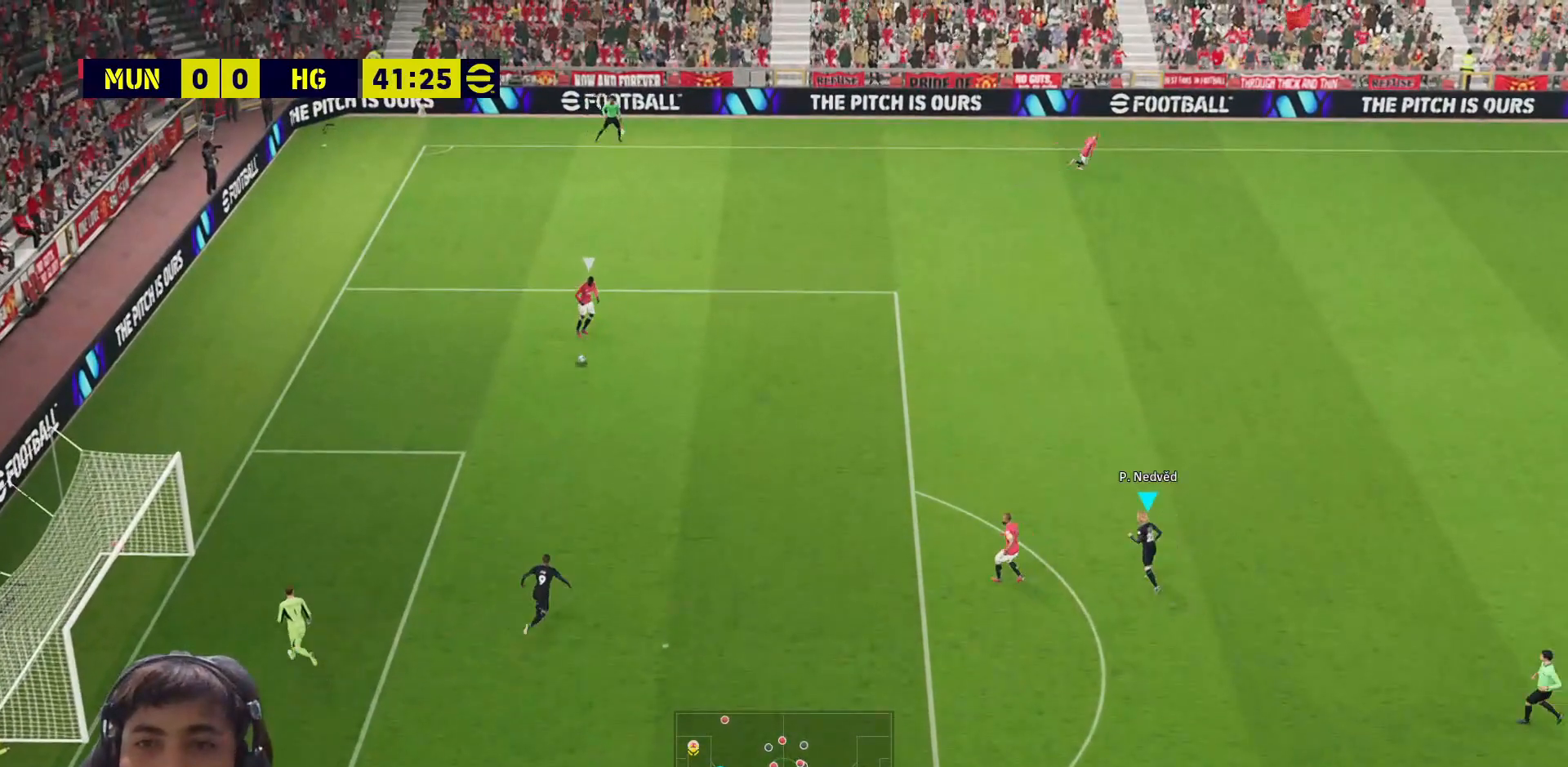
{"buttons": ["SQUARE"], "left_stick": "up", "right_stick": "center", "events": []}
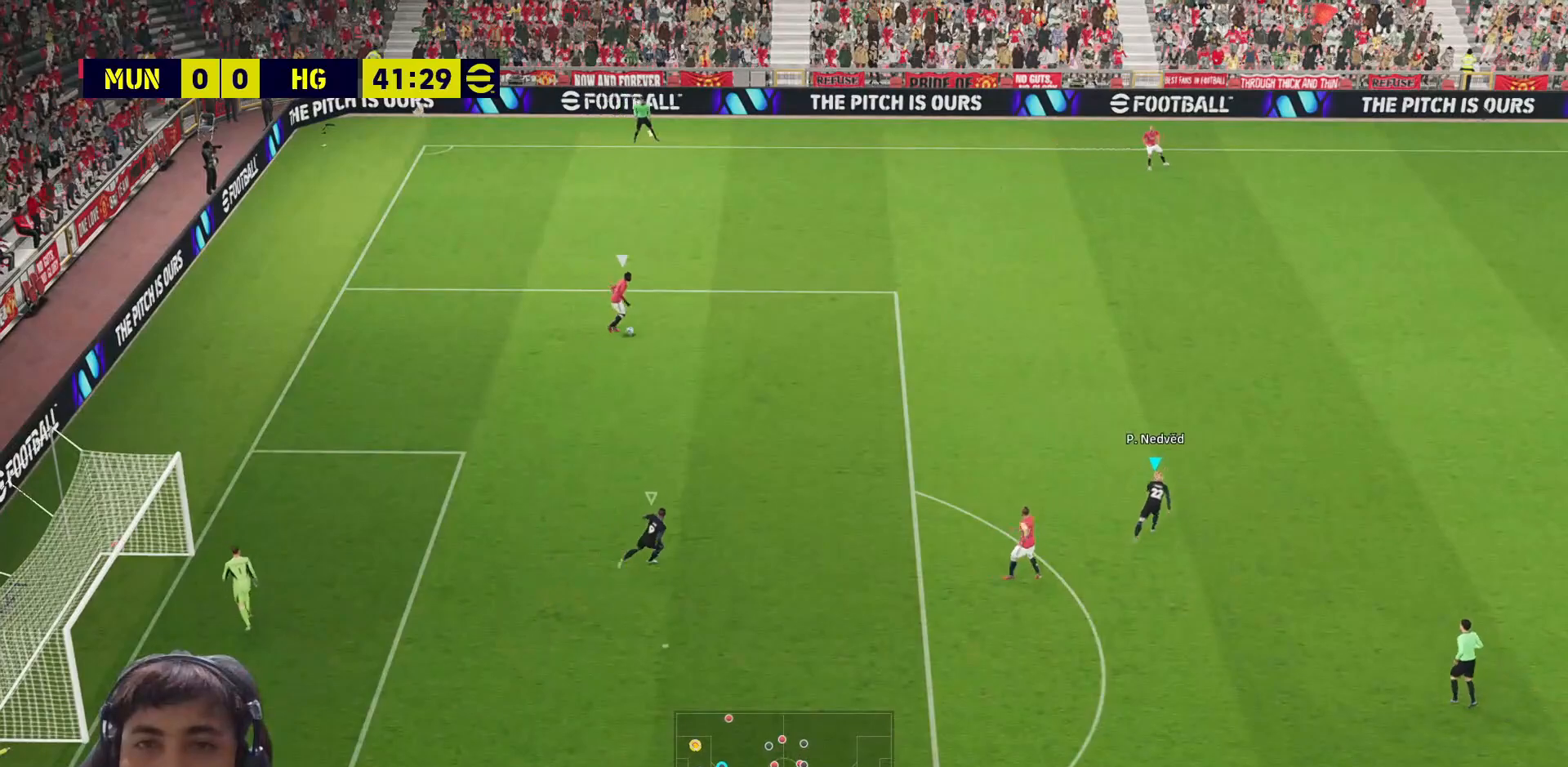
{"buttons": ["SQUARE"], "left_stick": "up", "right_stick": "center", "events": []}